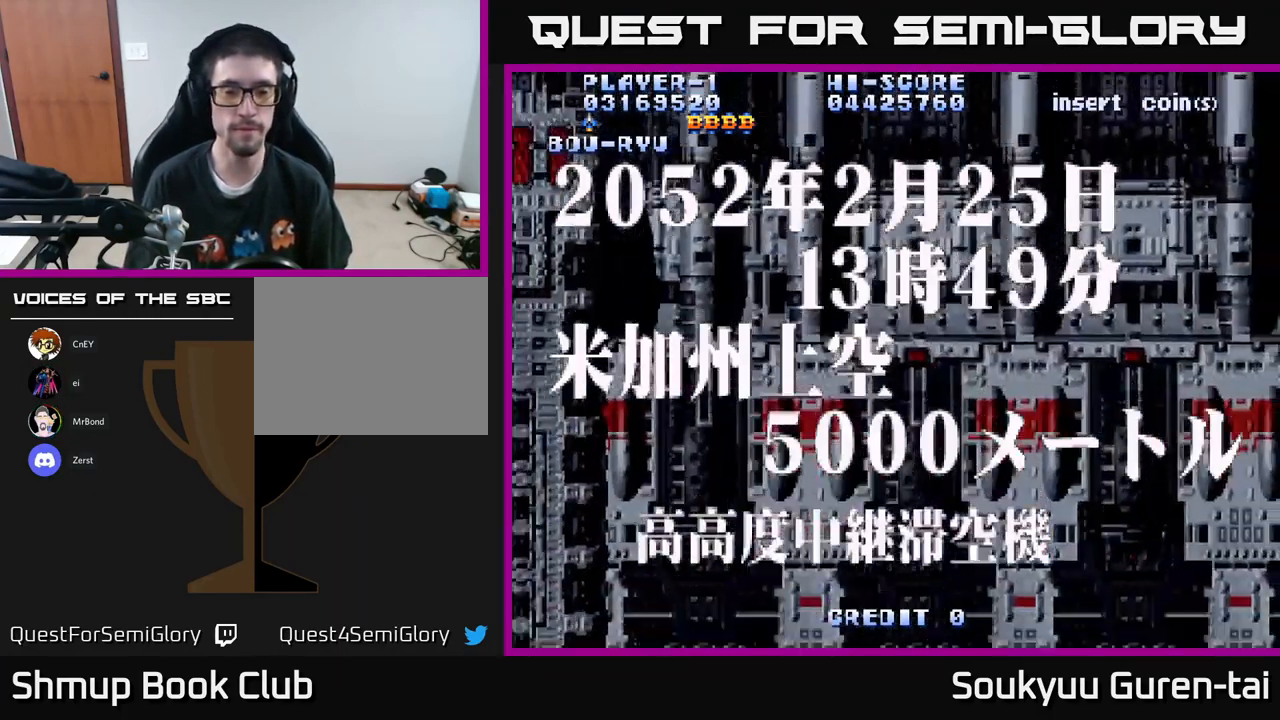
Gameplay with a controller (Xbox layout); each line is a JSON object with the inputs held at the frame after it. "events" lists button and stick changes between this image and that frame as [ms after this image, input, new state], when the widget could be followed in between.
{"buttons": ["A"], "left_stick": "center", "right_stick": "center", "events": [[67, "A", "down"]]}
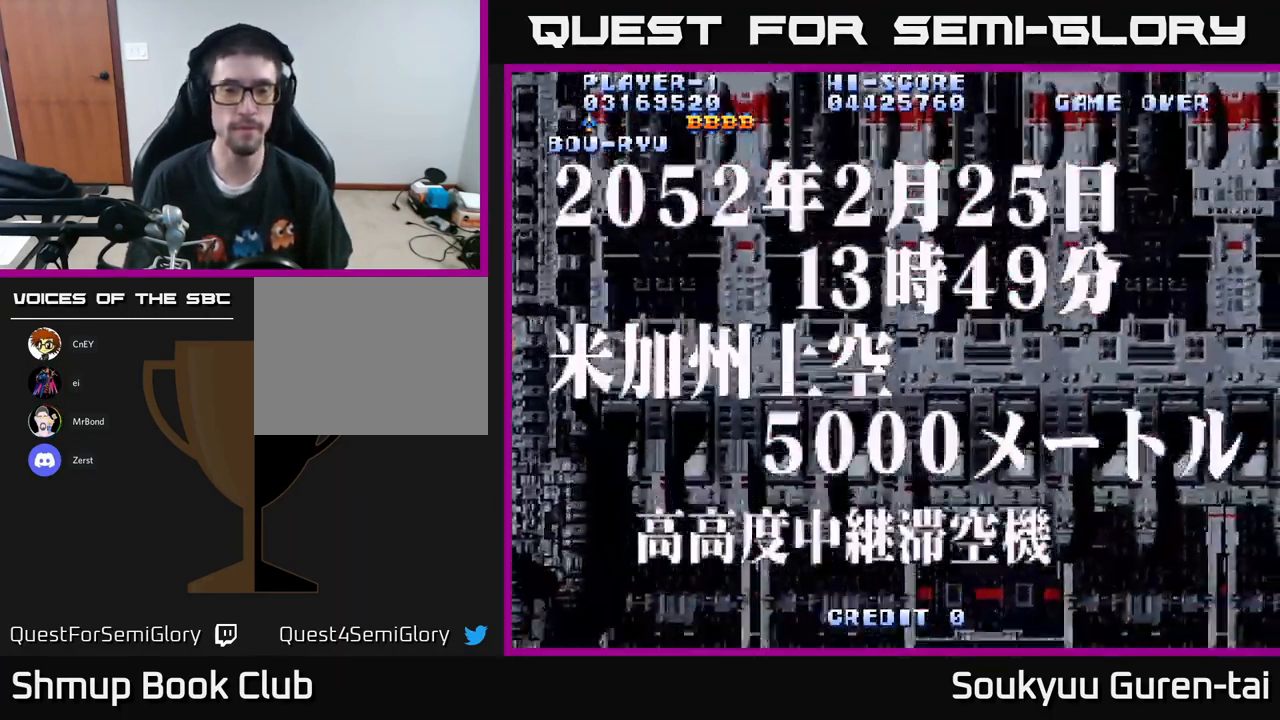
{"buttons": [], "left_stick": "center", "right_stick": "center", "events": [[333, "A", "up"]]}
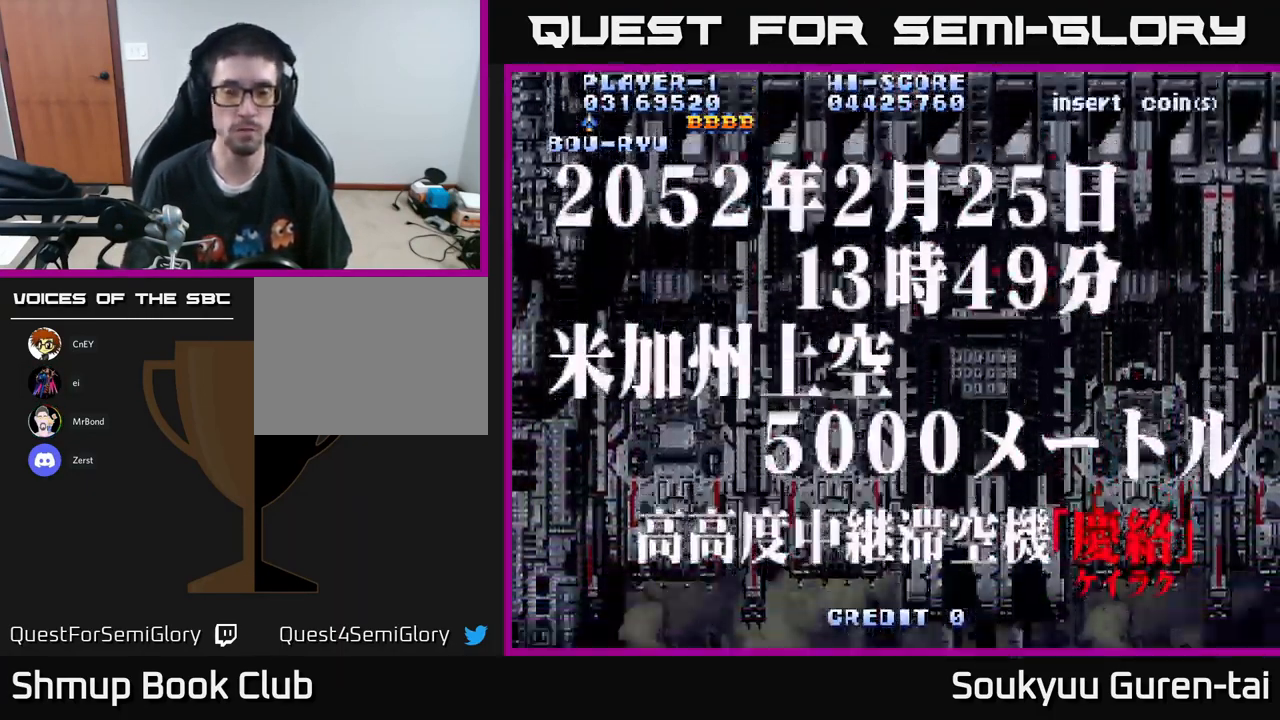
{"buttons": ["A"], "left_stick": "center", "right_stick": "center", "events": [[150, "A", "down"]]}
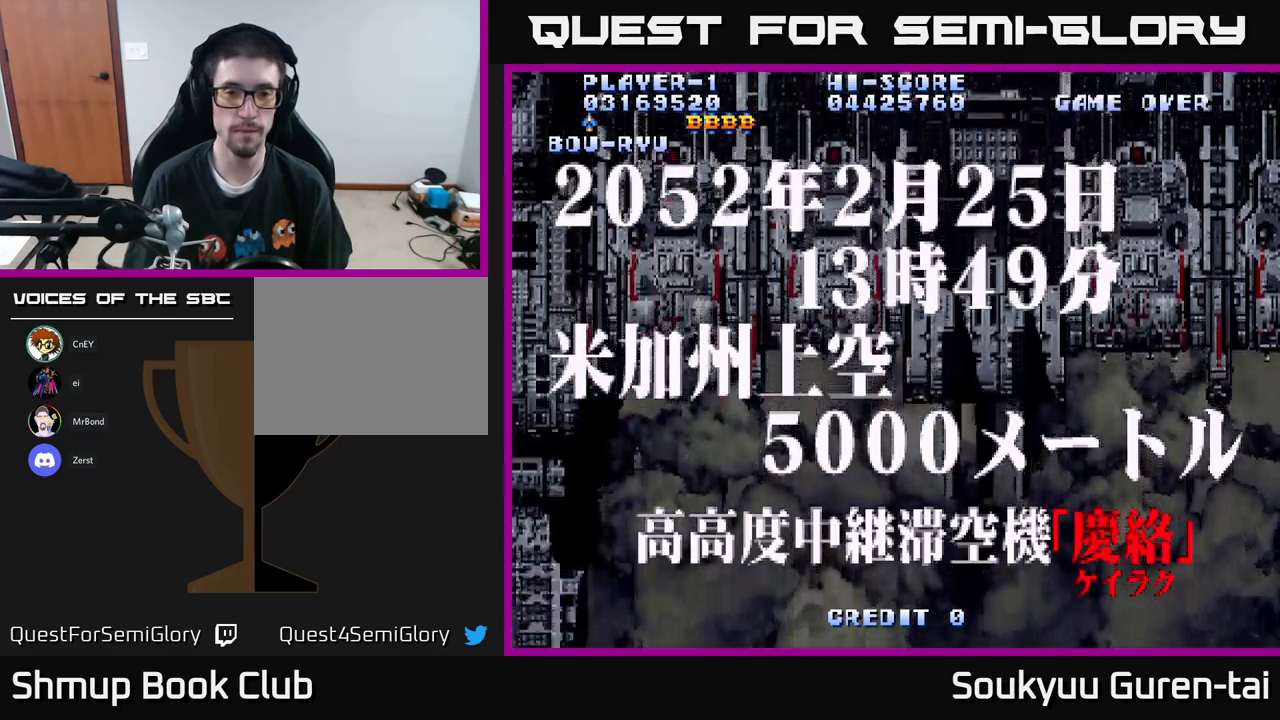
{"buttons": ["A"], "left_stick": "center", "right_stick": "center", "events": []}
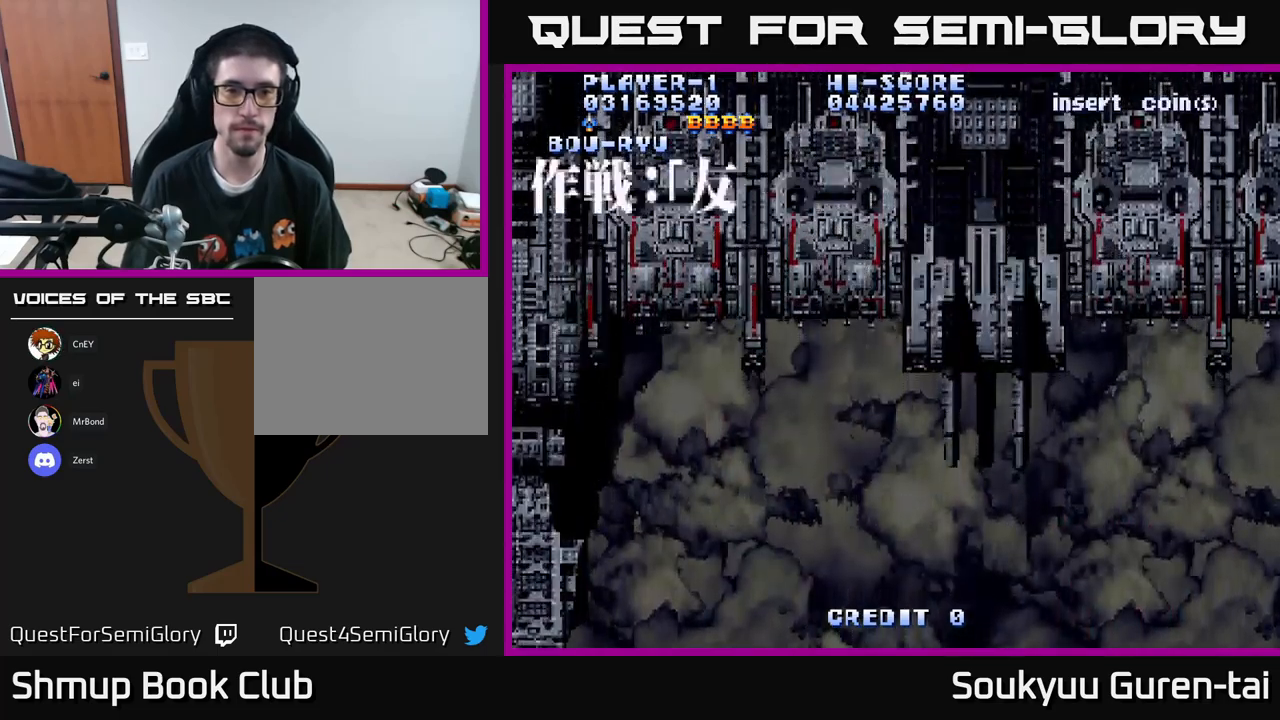
{"buttons": ["A"], "left_stick": "center", "right_stick": "center", "events": []}
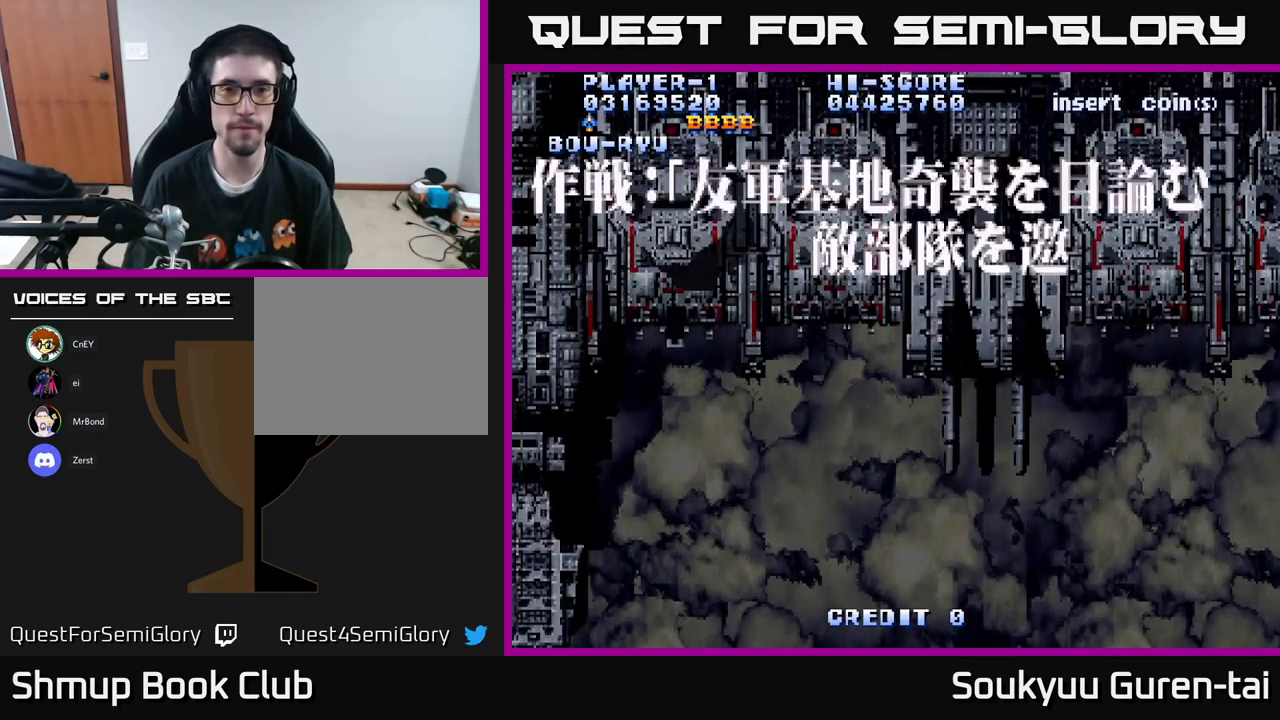
{"buttons": ["A"], "left_stick": "center", "right_stick": "center", "events": [[33, "A", "up"], [200, "A", "down"]]}
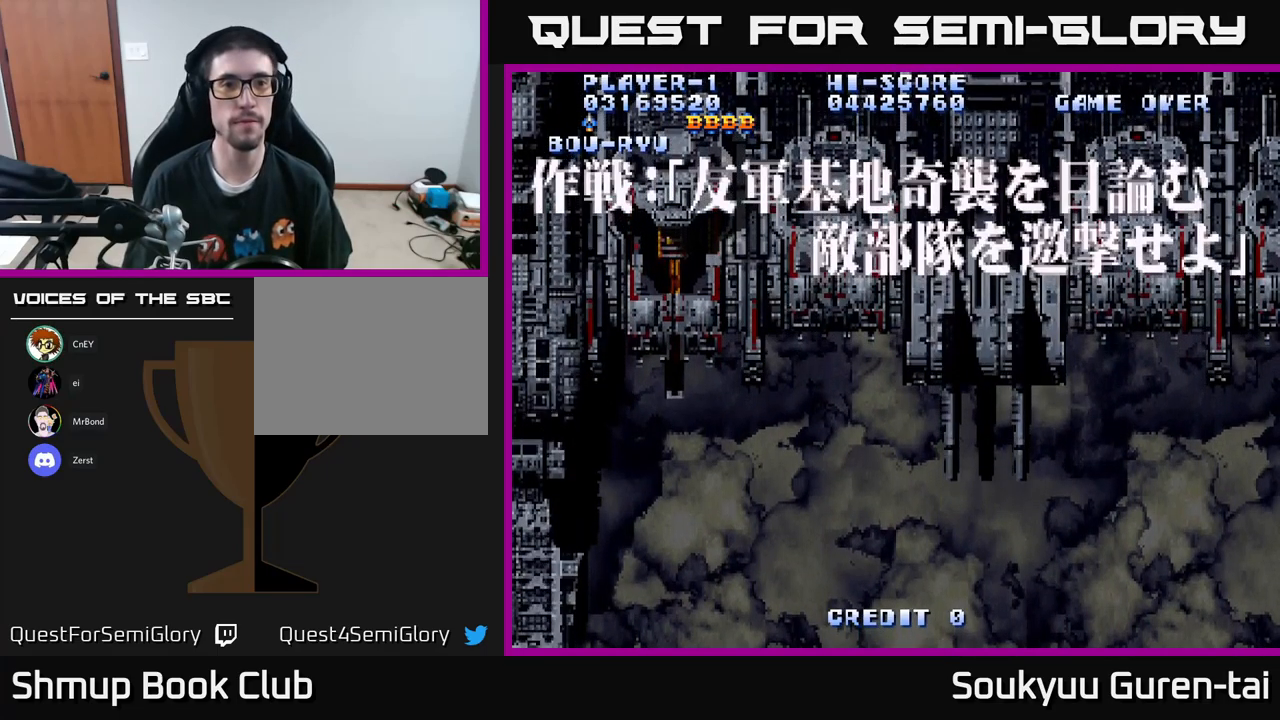
{"buttons": ["A"], "left_stick": "center", "right_stick": "center", "events": []}
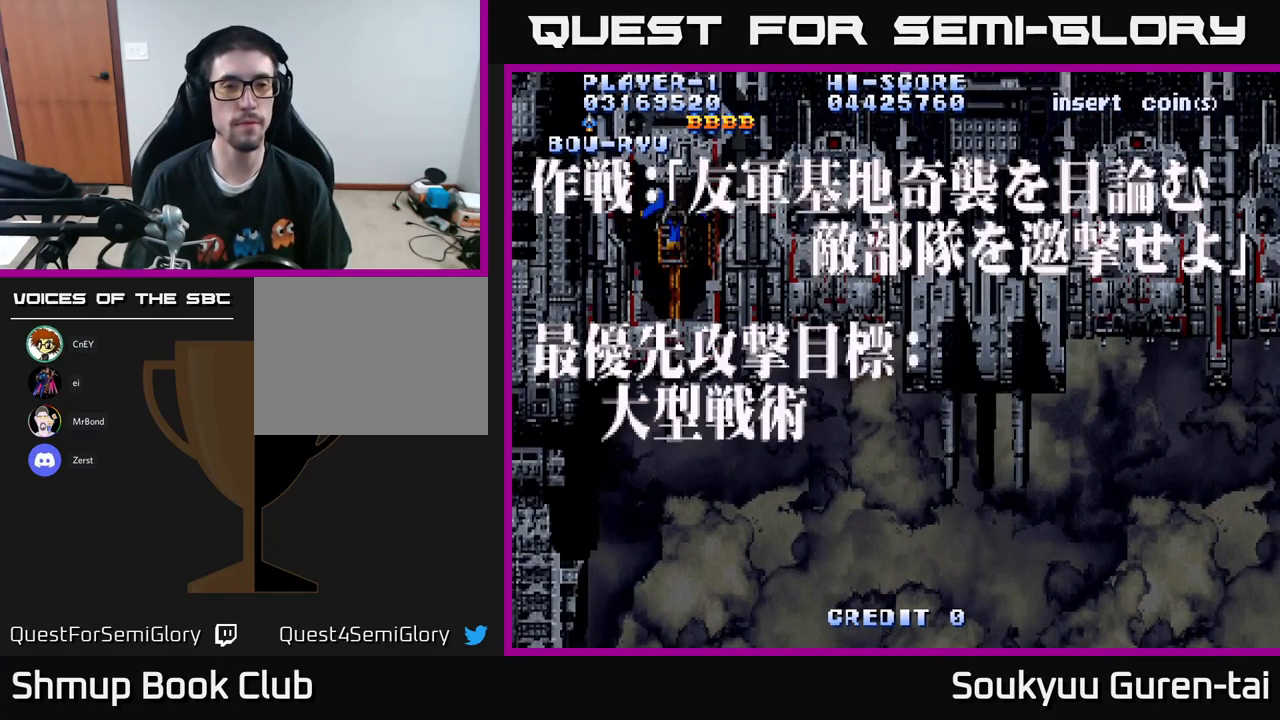
{"buttons": ["A"], "left_stick": "center", "right_stick": "center", "events": []}
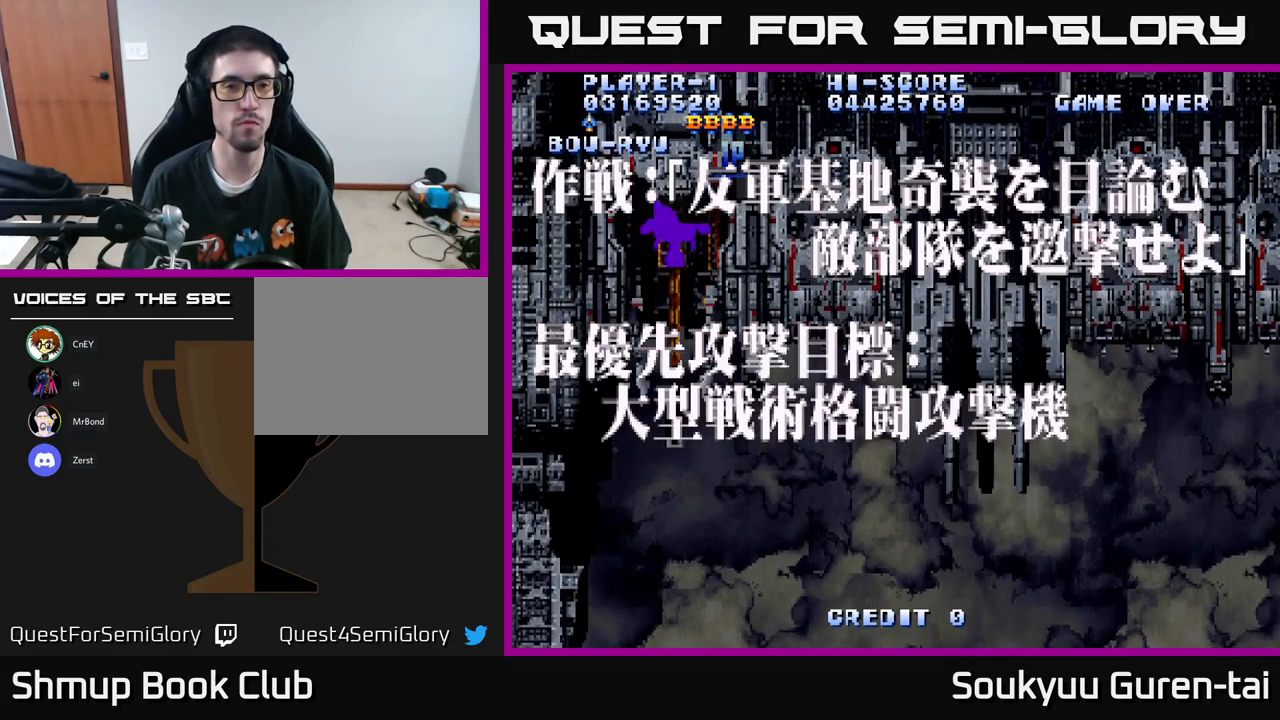
{"buttons": ["A"], "left_stick": "center", "right_stick": "center", "events": []}
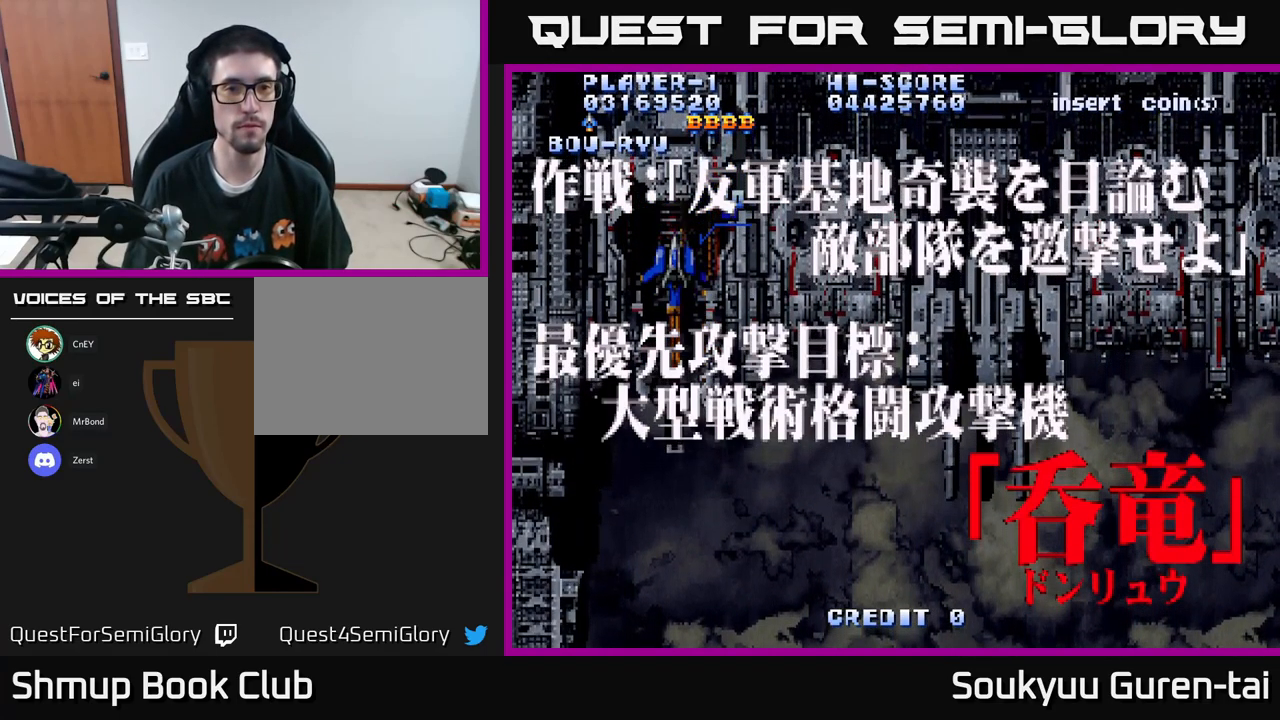
{"buttons": ["A"], "left_stick": "center", "right_stick": "center", "events": []}
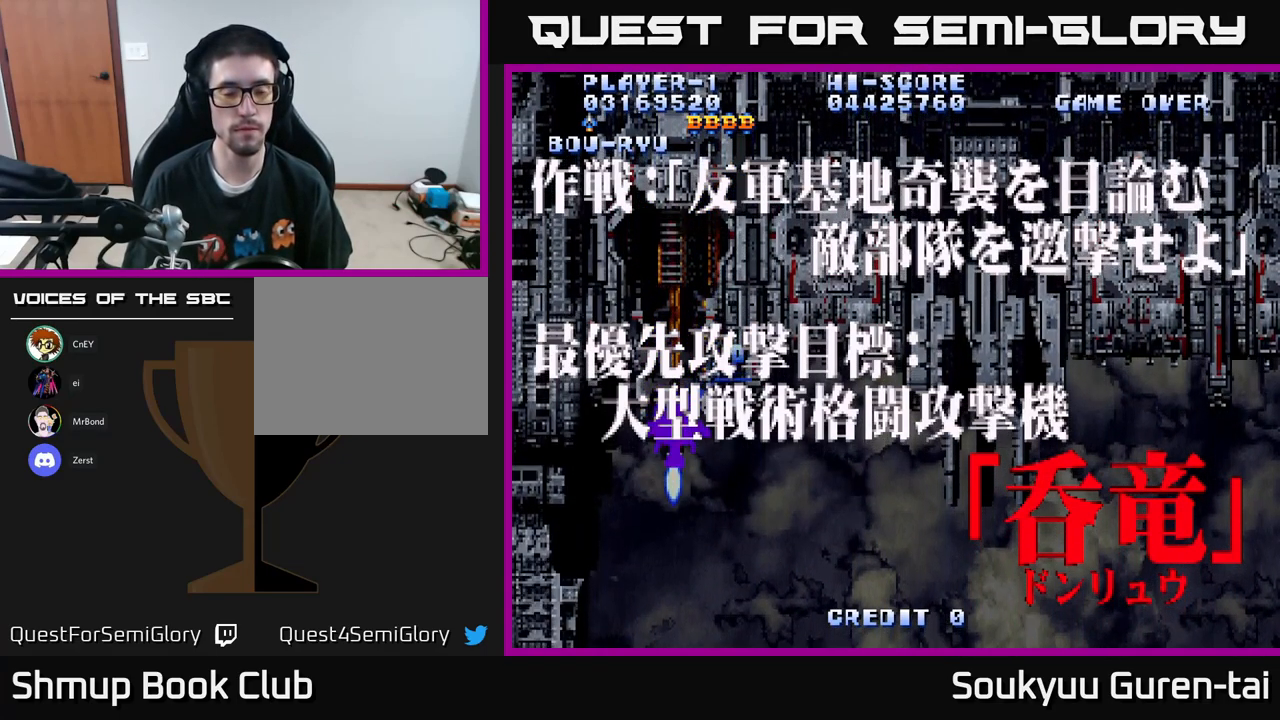
{"buttons": ["A"], "left_stick": "center", "right_stick": "center", "events": []}
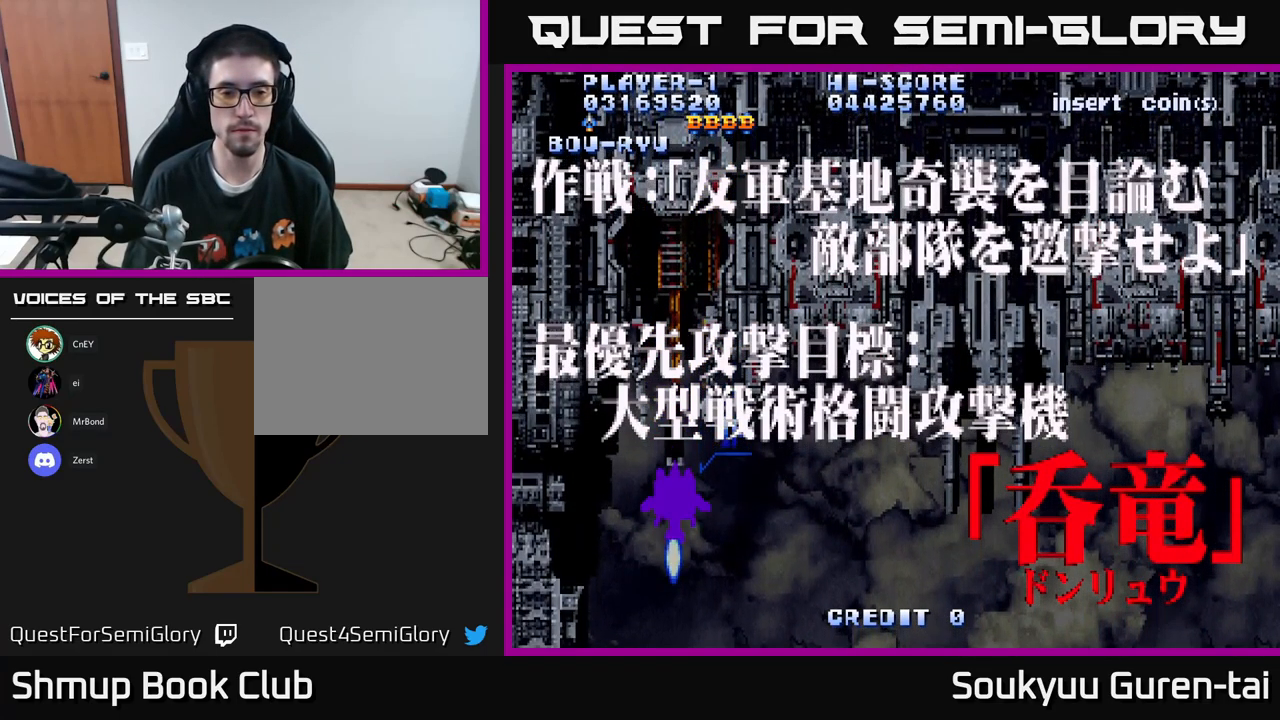
{"buttons": ["A"], "left_stick": "center", "right_stick": "center", "events": []}
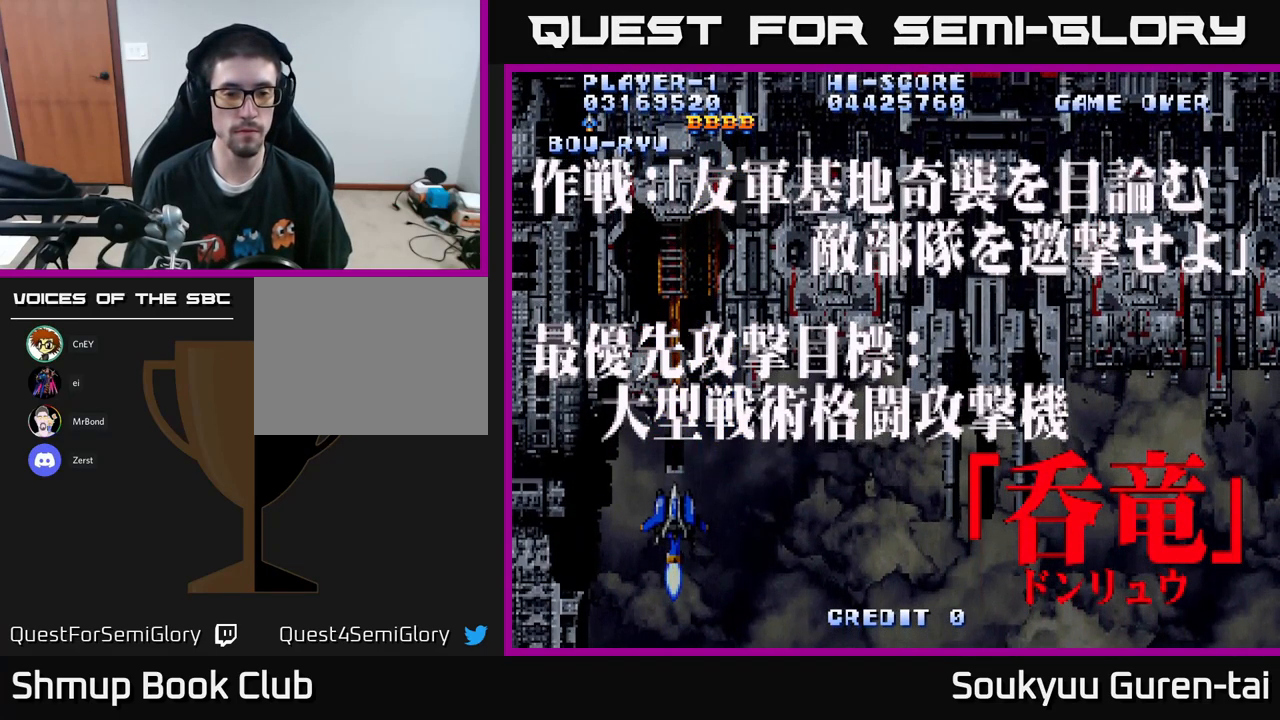
{"buttons": ["A"], "left_stick": "center", "right_stick": "center", "events": []}
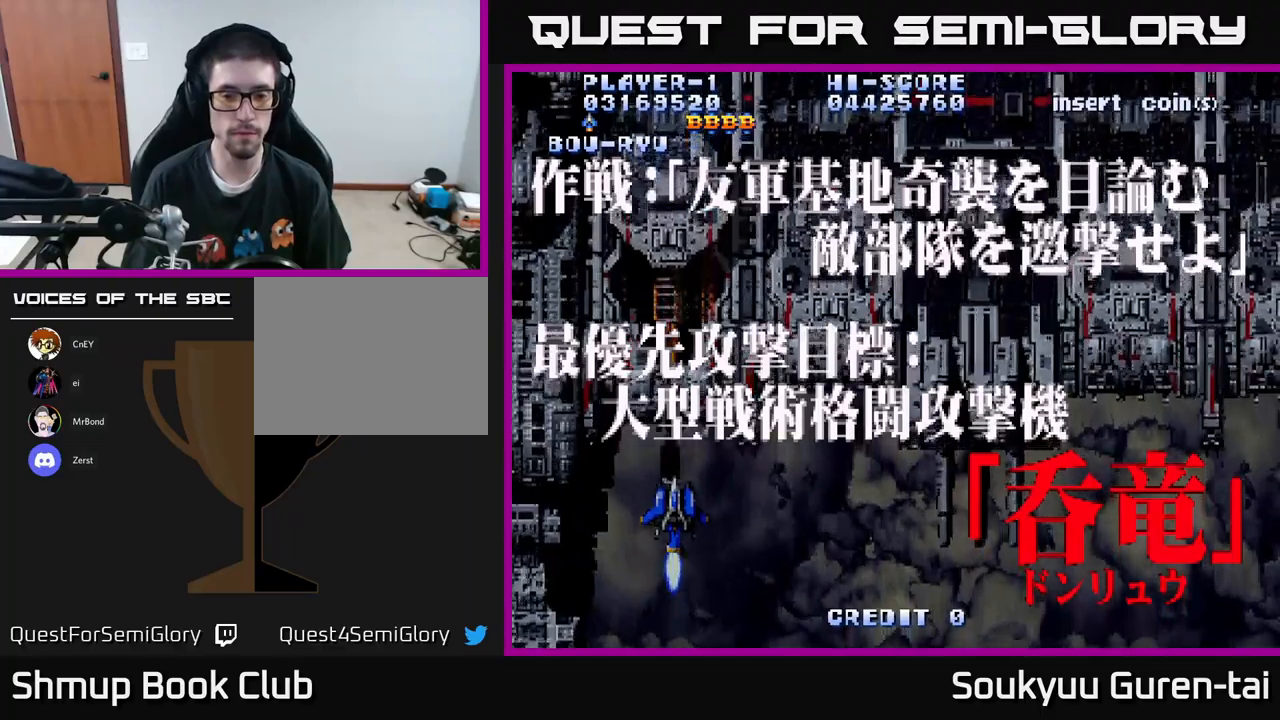
{"buttons": ["A"], "left_stick": "center", "right_stick": "center", "events": []}
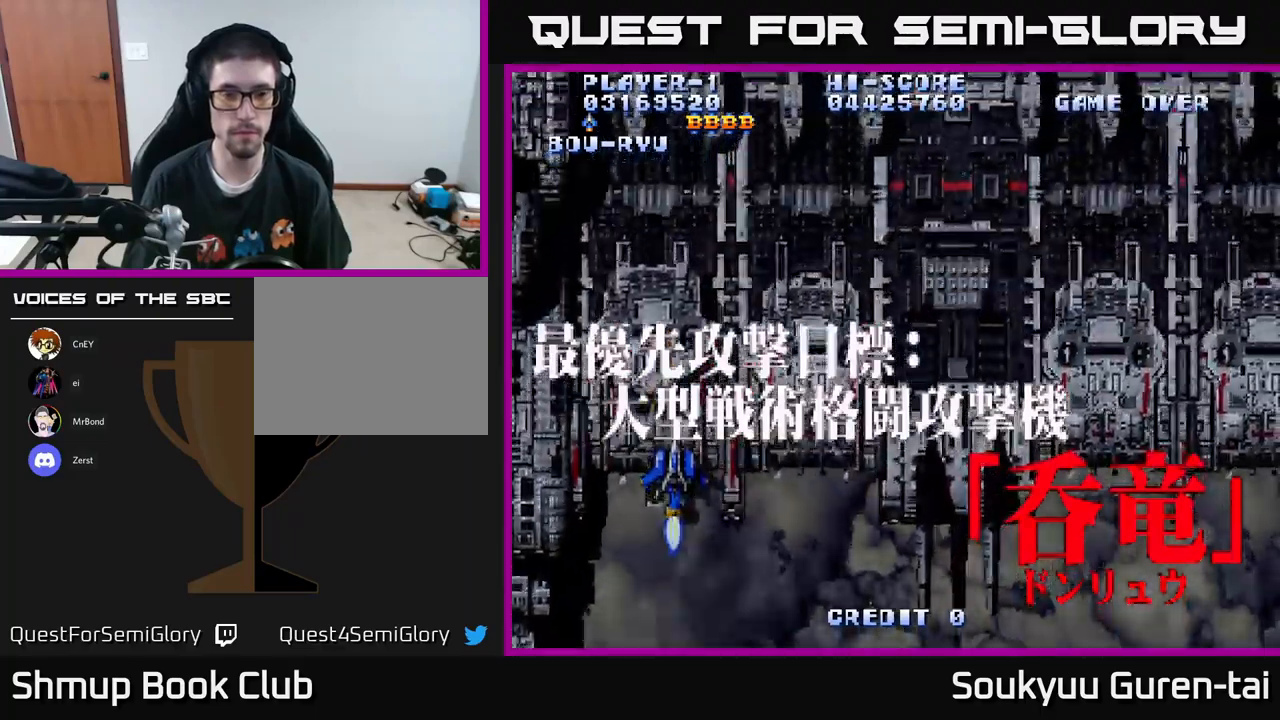
{"buttons": ["A"], "left_stick": "center", "right_stick": "center", "events": []}
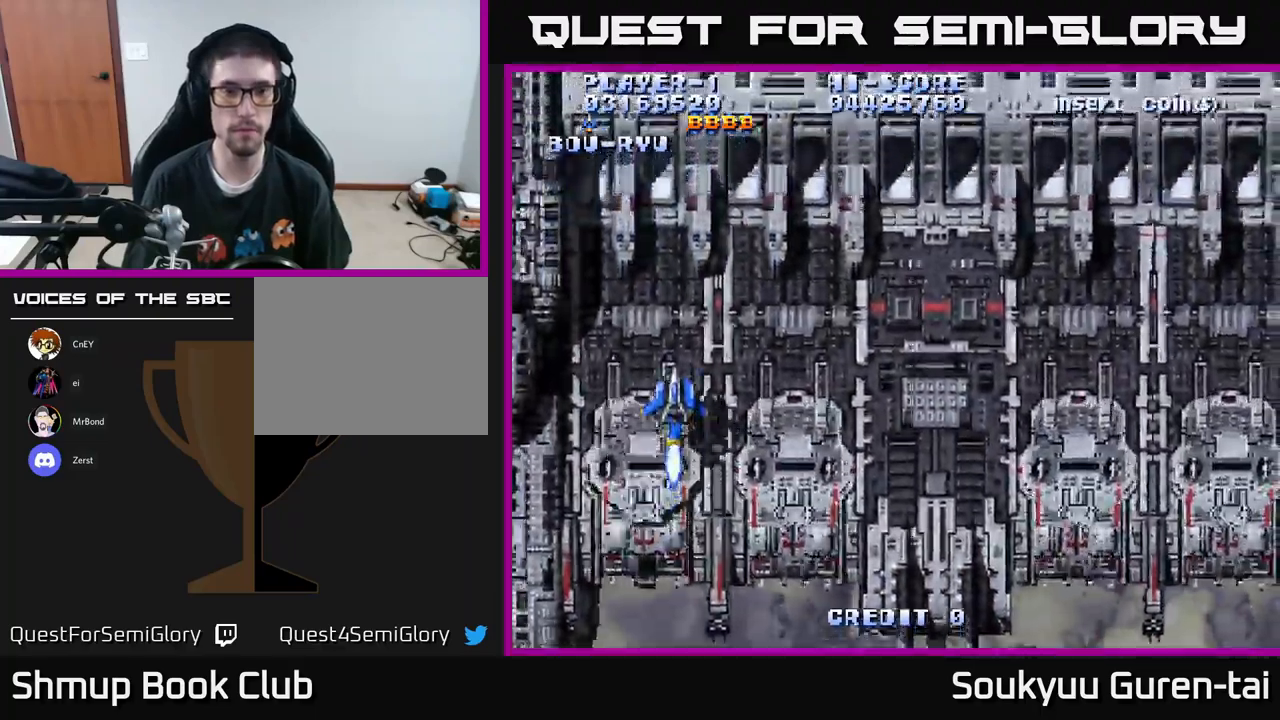
{"buttons": ["A", "DPAD_RIGHT"], "left_stick": "center", "right_stick": "center", "events": [[200, "DPAD_RIGHT", "down"], [250, "DPAD_DOWN", "down"], [450, "DPAD_DOWN", "up"]]}
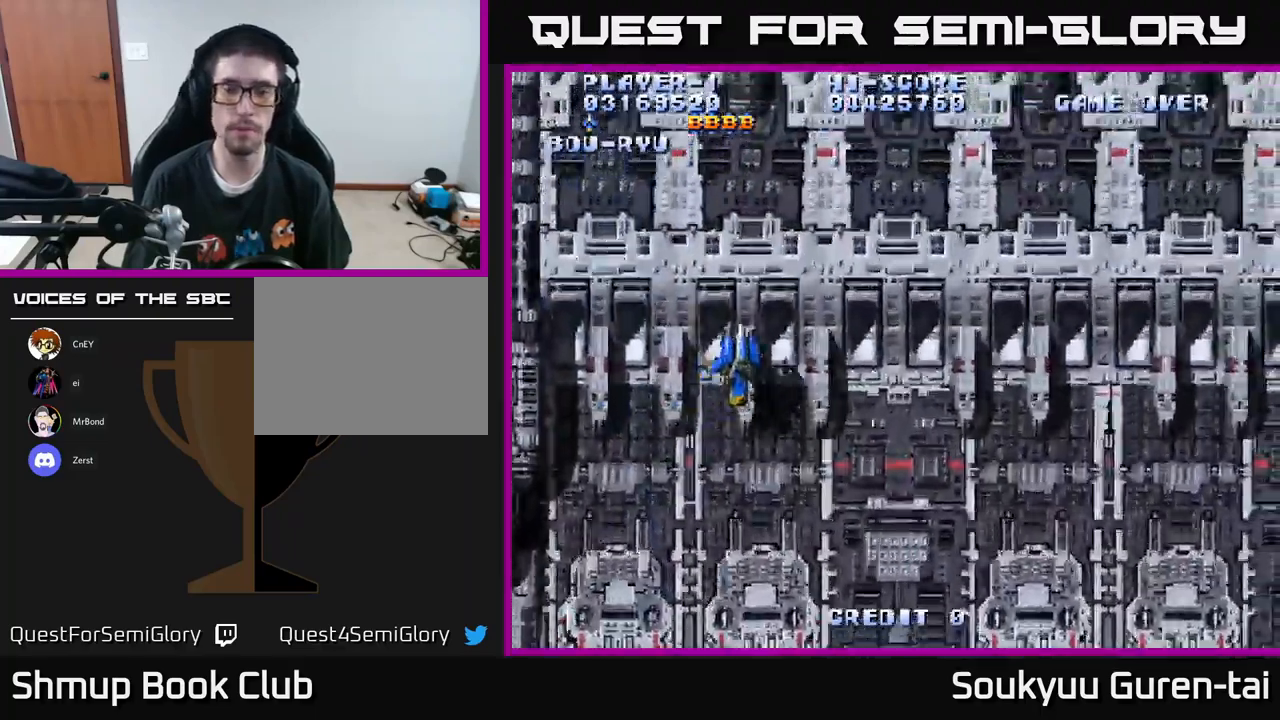
{"buttons": ["A"], "left_stick": "center", "right_stick": "center", "events": [[150, "DPAD_DOWN", "down"], [300, "DPAD_DOWN", "up"], [384, "DPAD_RIGHT", "up"]]}
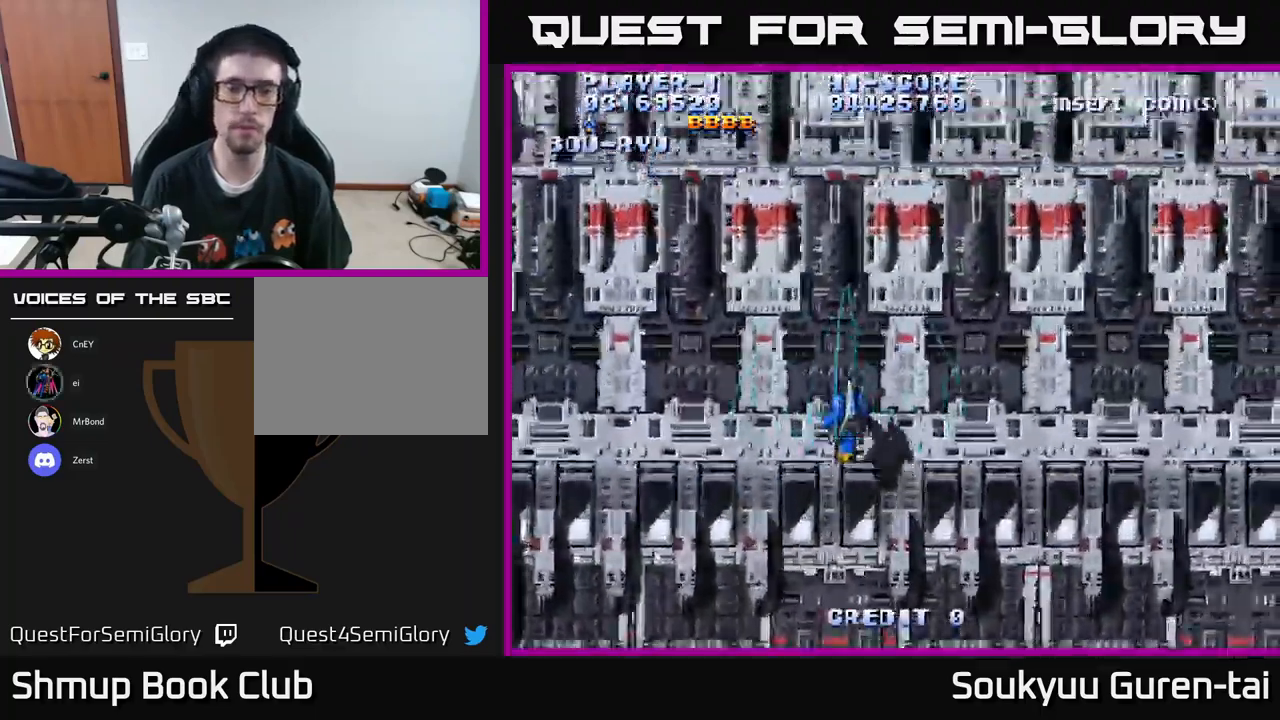
{"buttons": ["A"], "left_stick": "center", "right_stick": "center", "events": []}
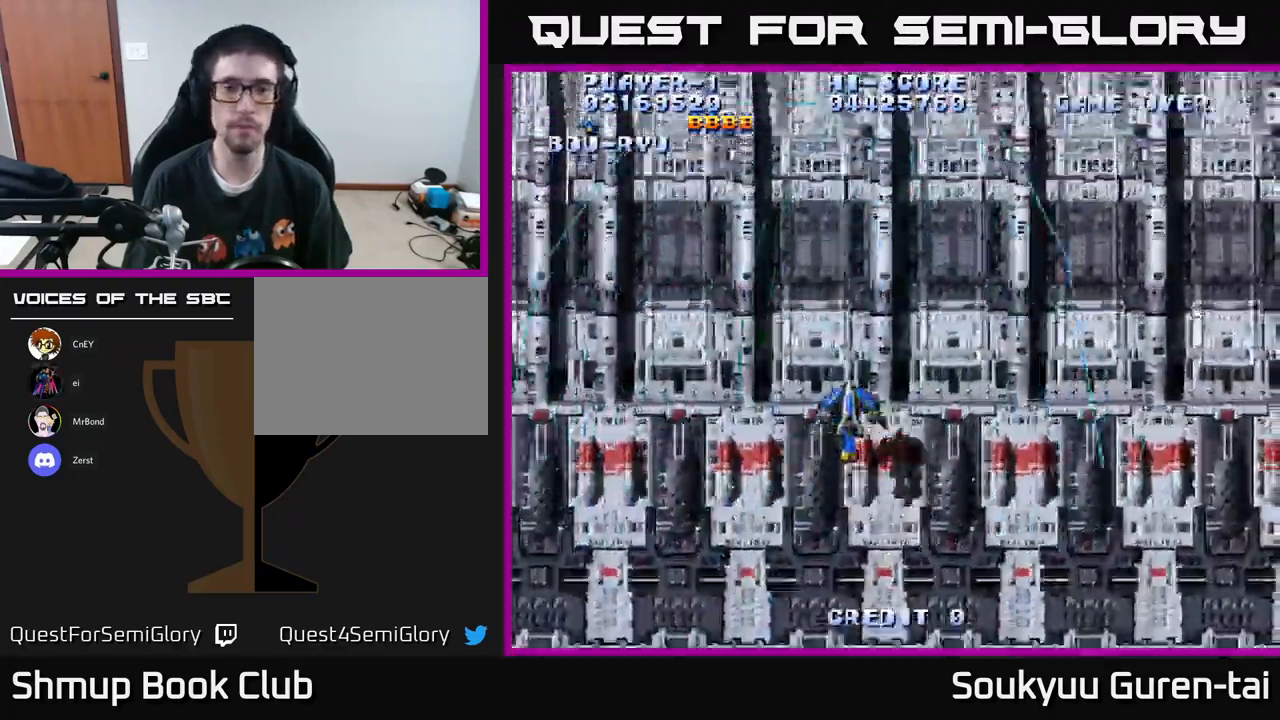
{"buttons": ["A", "DPAD_UP"], "left_stick": "center", "right_stick": "center", "events": [[267, "DPAD_UP", "down"]]}
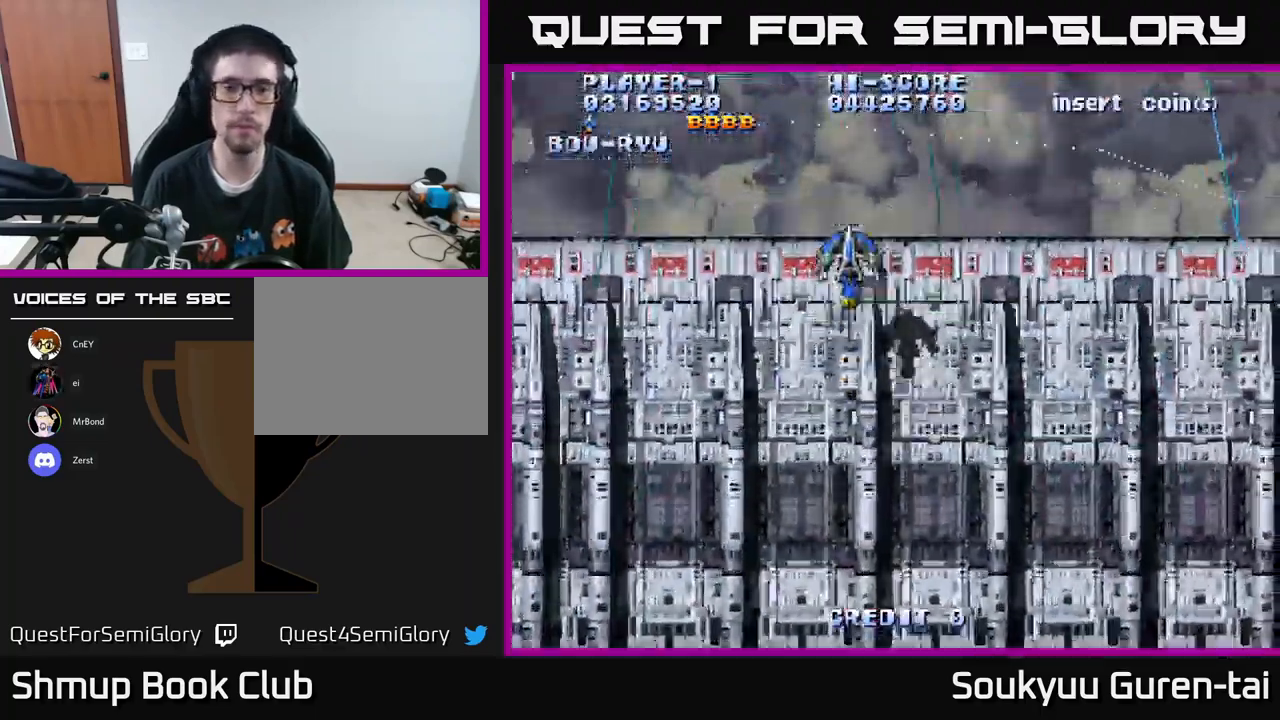
{"buttons": ["A", "DPAD_DOWN"], "left_stick": "center", "right_stick": "center", "events": [[50, "DPAD_UP", "up"], [167, "DPAD_DOWN", "down"]]}
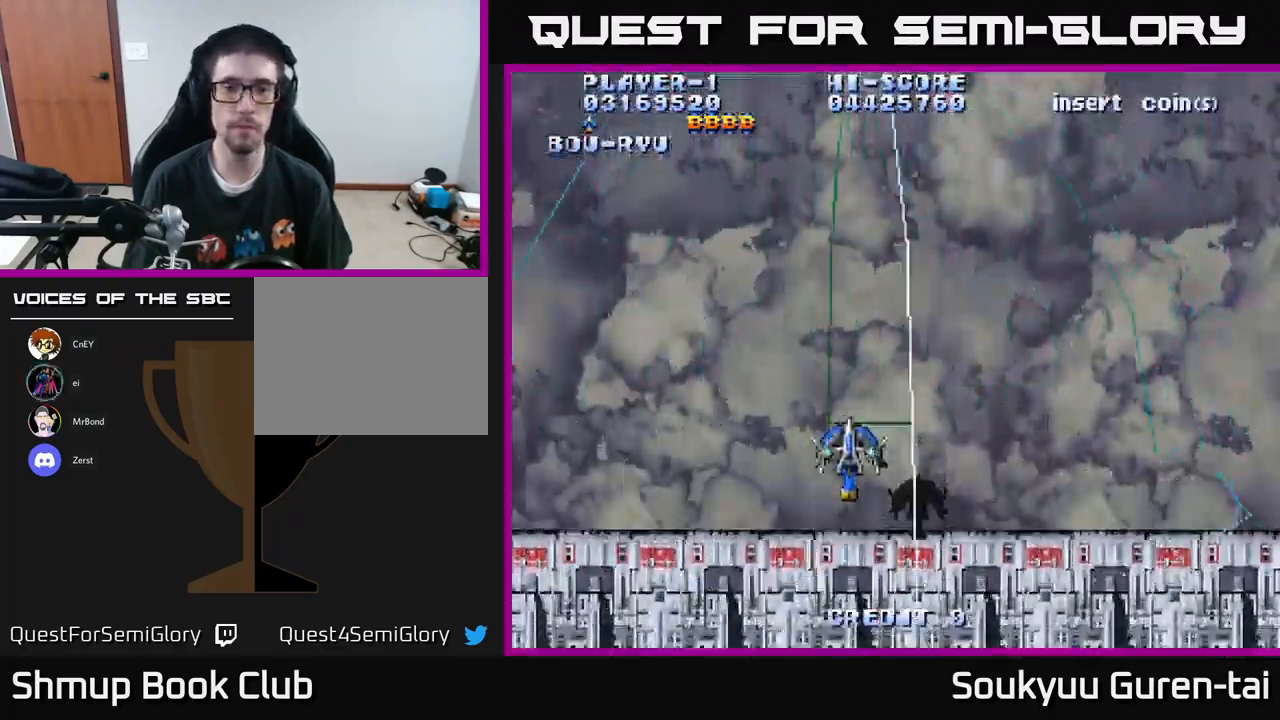
{"buttons": ["A", "DPAD_DOWN"], "left_stick": "center", "right_stick": "center", "events": []}
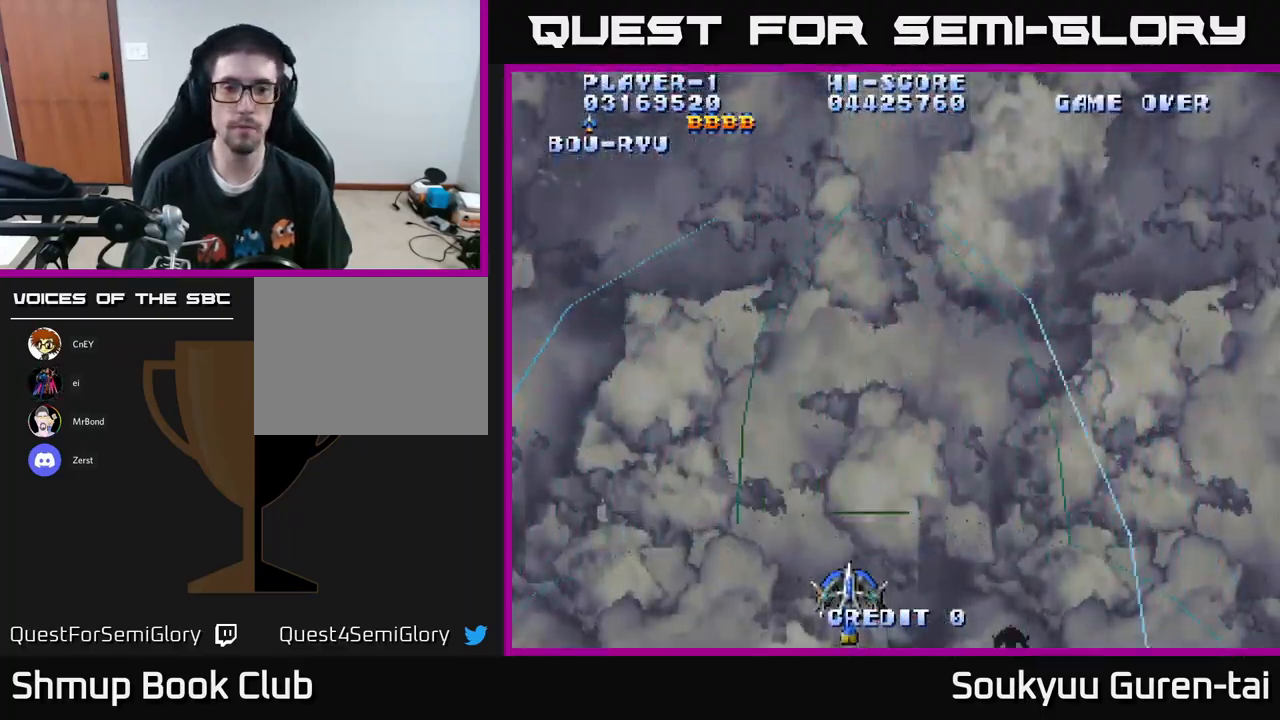
{"buttons": ["A"], "left_stick": "center", "right_stick": "center", "events": [[67, "DPAD_DOWN", "up"], [234, "DPAD_UP", "down"], [500, "DPAD_UP", "up"]]}
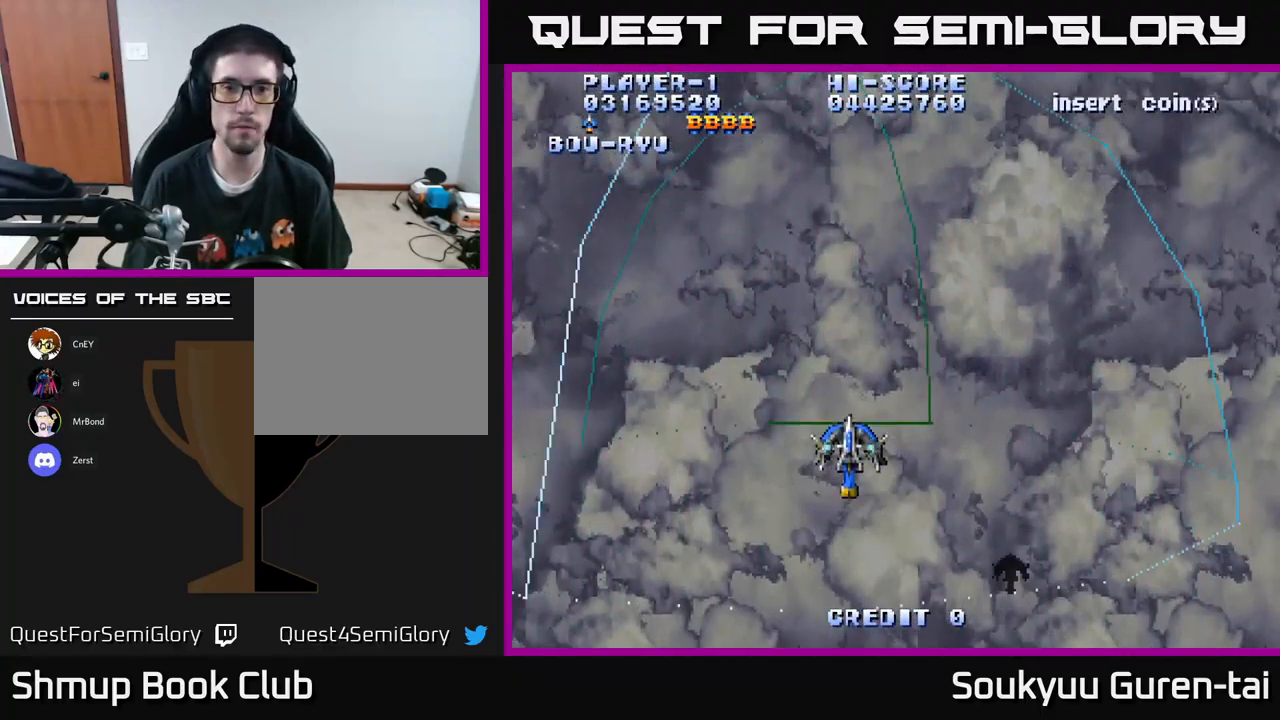
{"buttons": ["A", "DPAD_LEFT"], "left_stick": "center", "right_stick": "center", "events": [[100, "DPAD_LEFT", "down"]]}
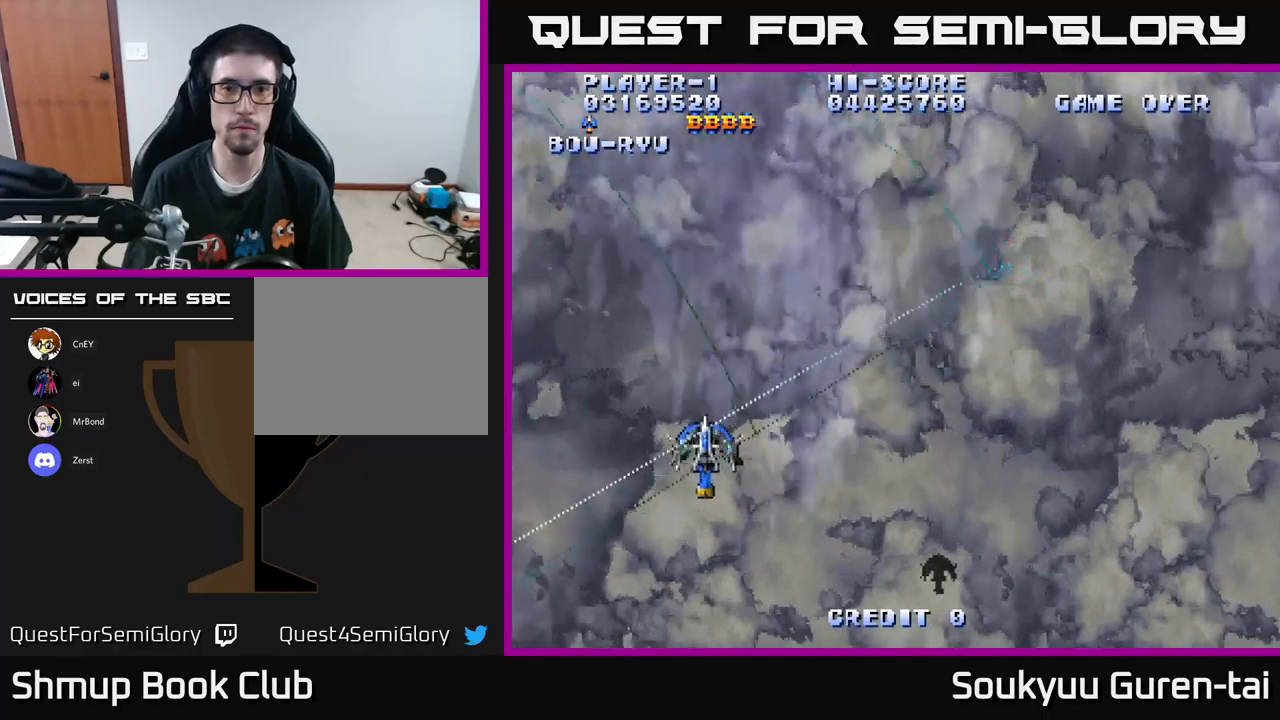
{"buttons": ["A", "DPAD_RIGHT"], "left_stick": "center", "right_stick": "center", "events": [[183, "DPAD_LEFT", "up"], [200, "DPAD_UP", "down"], [217, "DPAD_RIGHT", "down"], [400, "DPAD_UP", "up"]]}
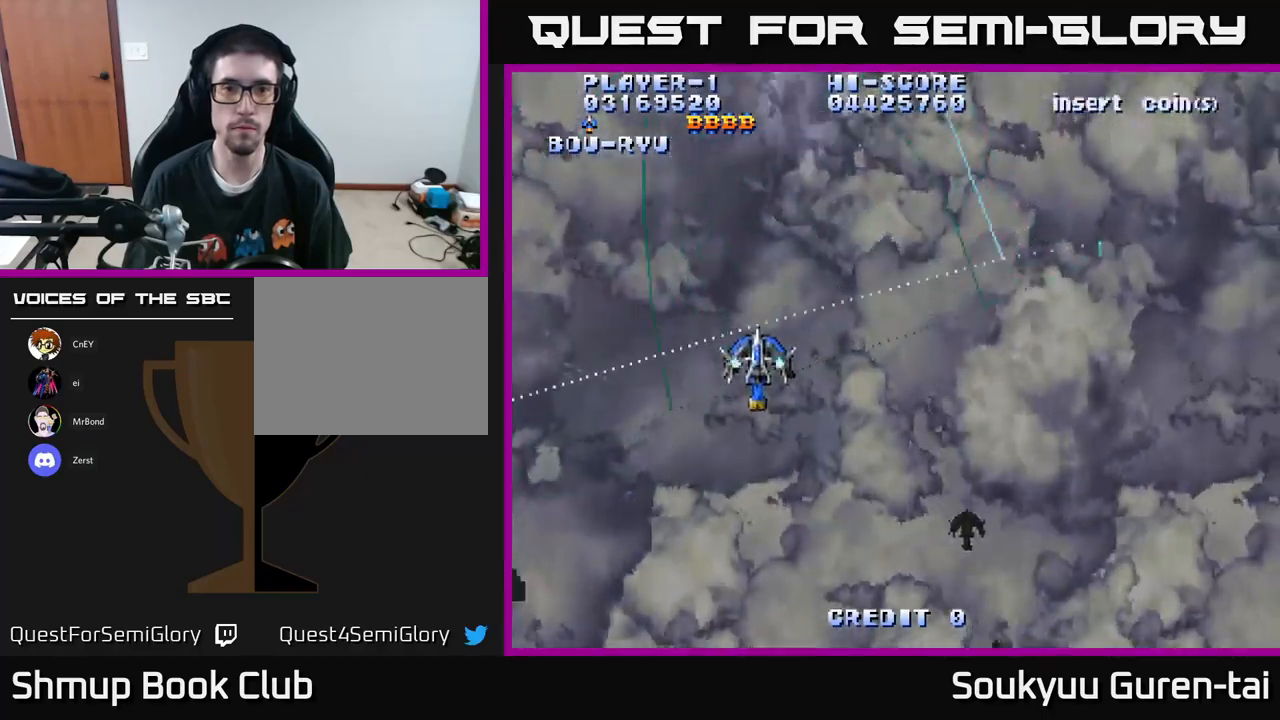
{"buttons": ["A", "DPAD_DOWN", "DPAD_LEFT"], "left_stick": "center", "right_stick": "center", "events": [[183, "DPAD_DOWN", "down"], [267, "DPAD_RIGHT", "up"], [400, "DPAD_LEFT", "down"]]}
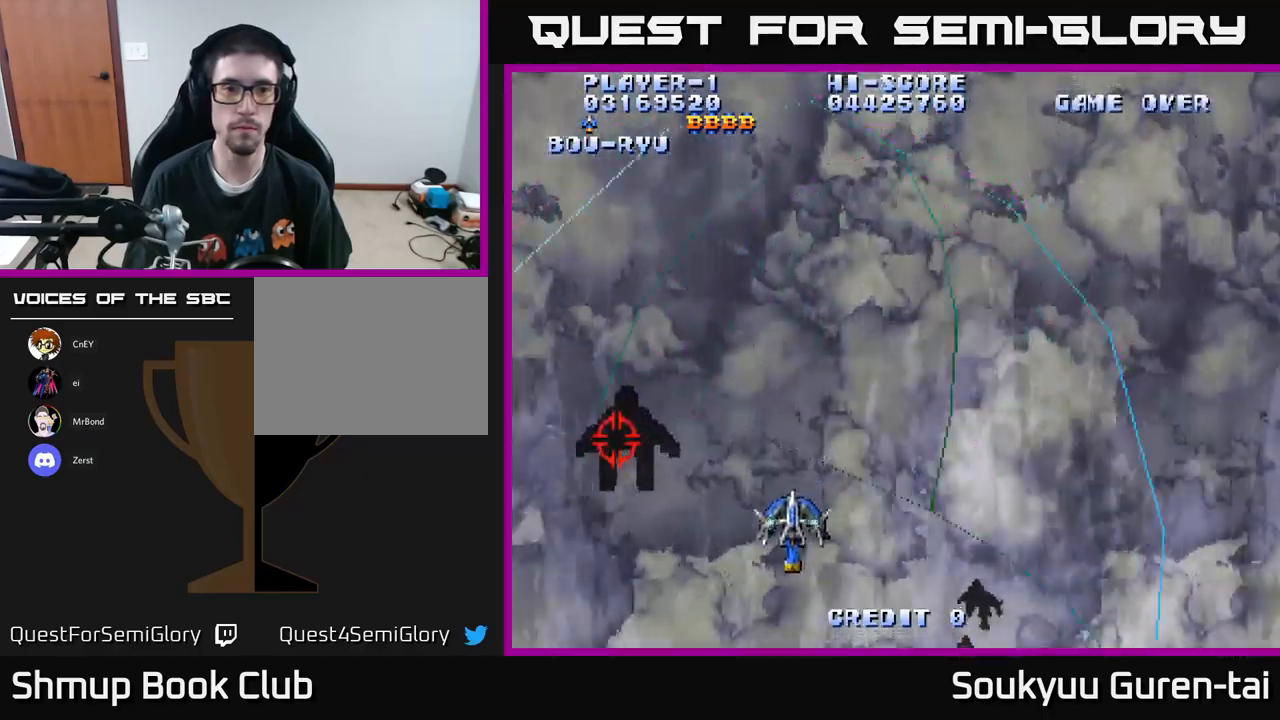
{"buttons": ["A", "DPAD_LEFT"], "left_stick": "center", "right_stick": "center", "events": [[100, "DPAD_DOWN", "up"]]}
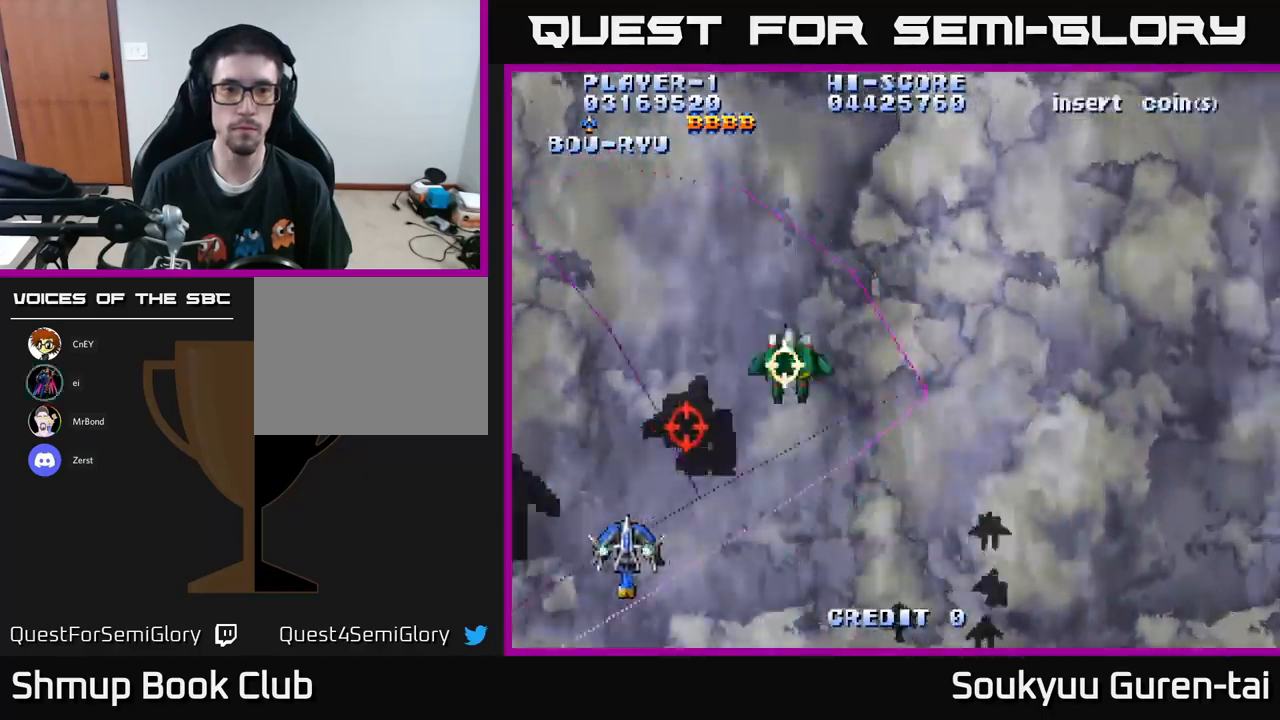
{"buttons": ["A", "DPAD_RIGHT"], "left_stick": "center", "right_stick": "center", "events": [[117, "DPAD_UP", "down"], [150, "DPAD_LEFT", "up"], [300, "DPAD_RIGHT", "down"], [333, "DPAD_UP", "up"], [383, "DPAD_DOWN", "down"], [467, "DPAD_DOWN", "up"]]}
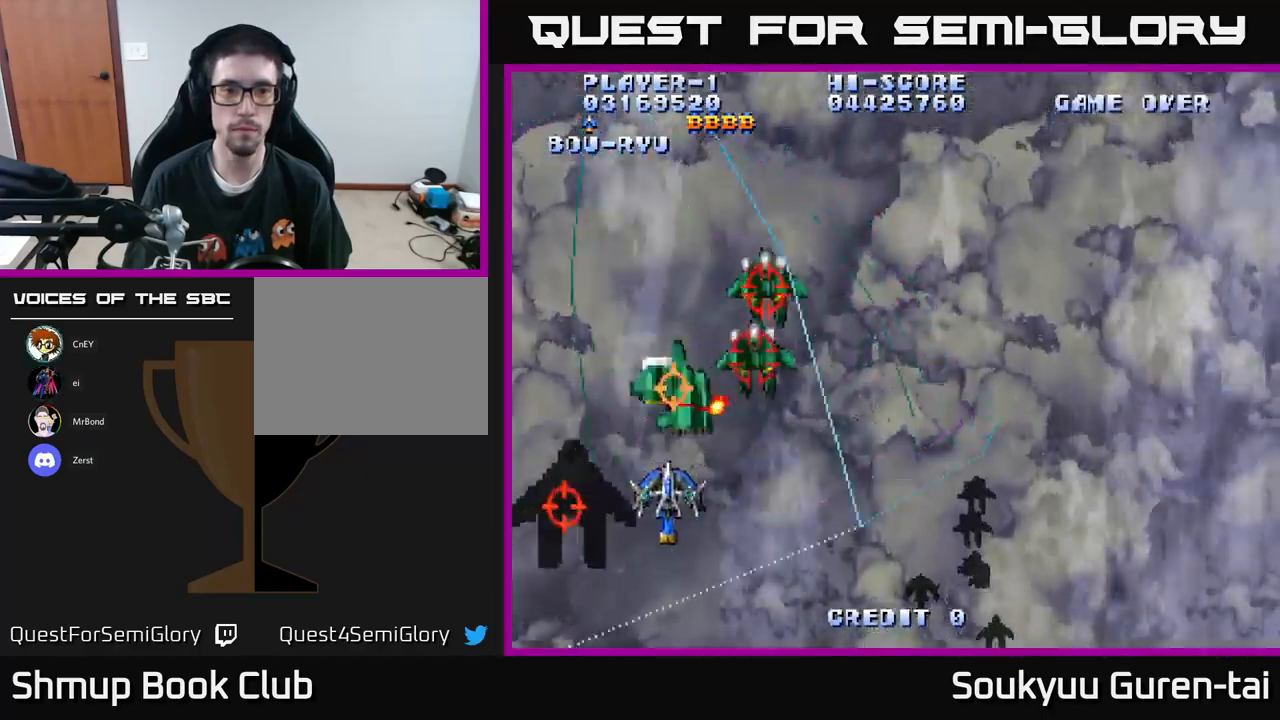
{"buttons": ["A", "DPAD_RIGHT"], "left_stick": "center", "right_stick": "center", "events": [[17, "DPAD_DOWN", "down"], [50, "DPAD_RIGHT", "up"], [100, "DPAD_LEFT", "down"], [250, "DPAD_LEFT", "up"], [267, "DPAD_RIGHT", "down"], [283, "DPAD_DOWN", "up"], [417, "A", "up"], [467, "A", "down"]]}
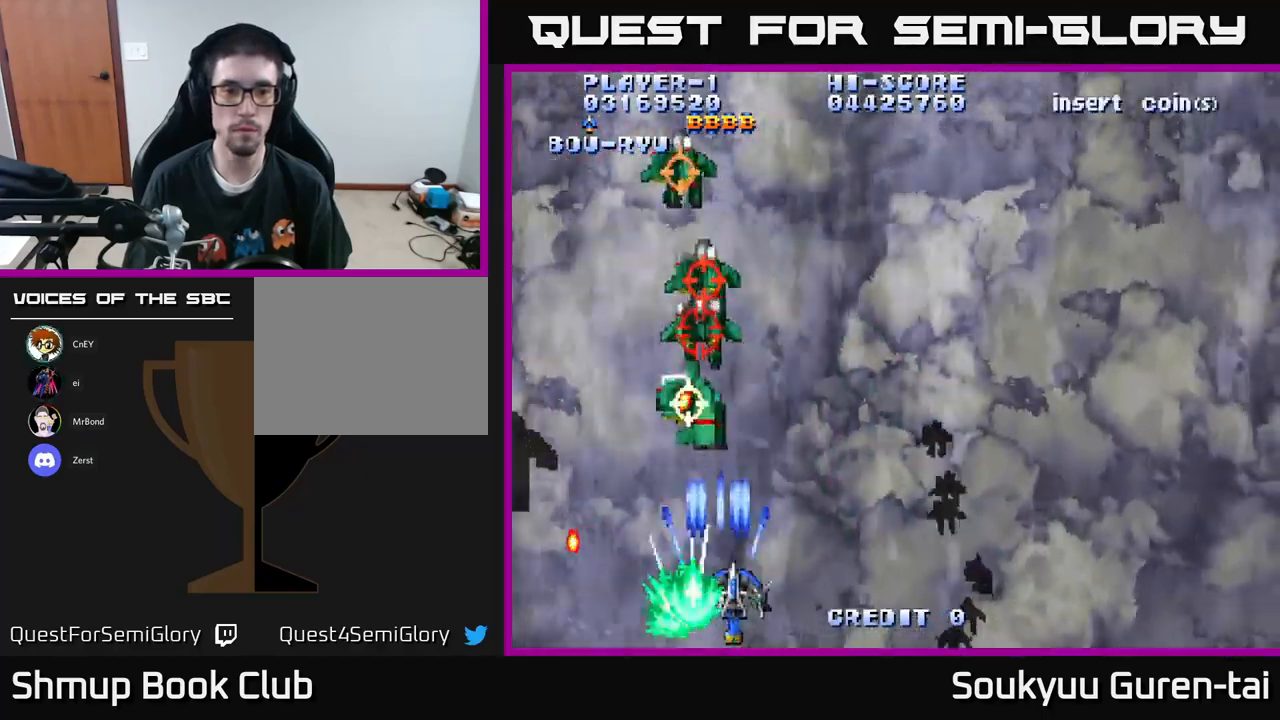
{"buttons": ["A"], "left_stick": "center", "right_stick": "center", "events": [[100, "DPAD_UP", "down"], [300, "DPAD_RIGHT", "up"], [483, "DPAD_UP", "up"]]}